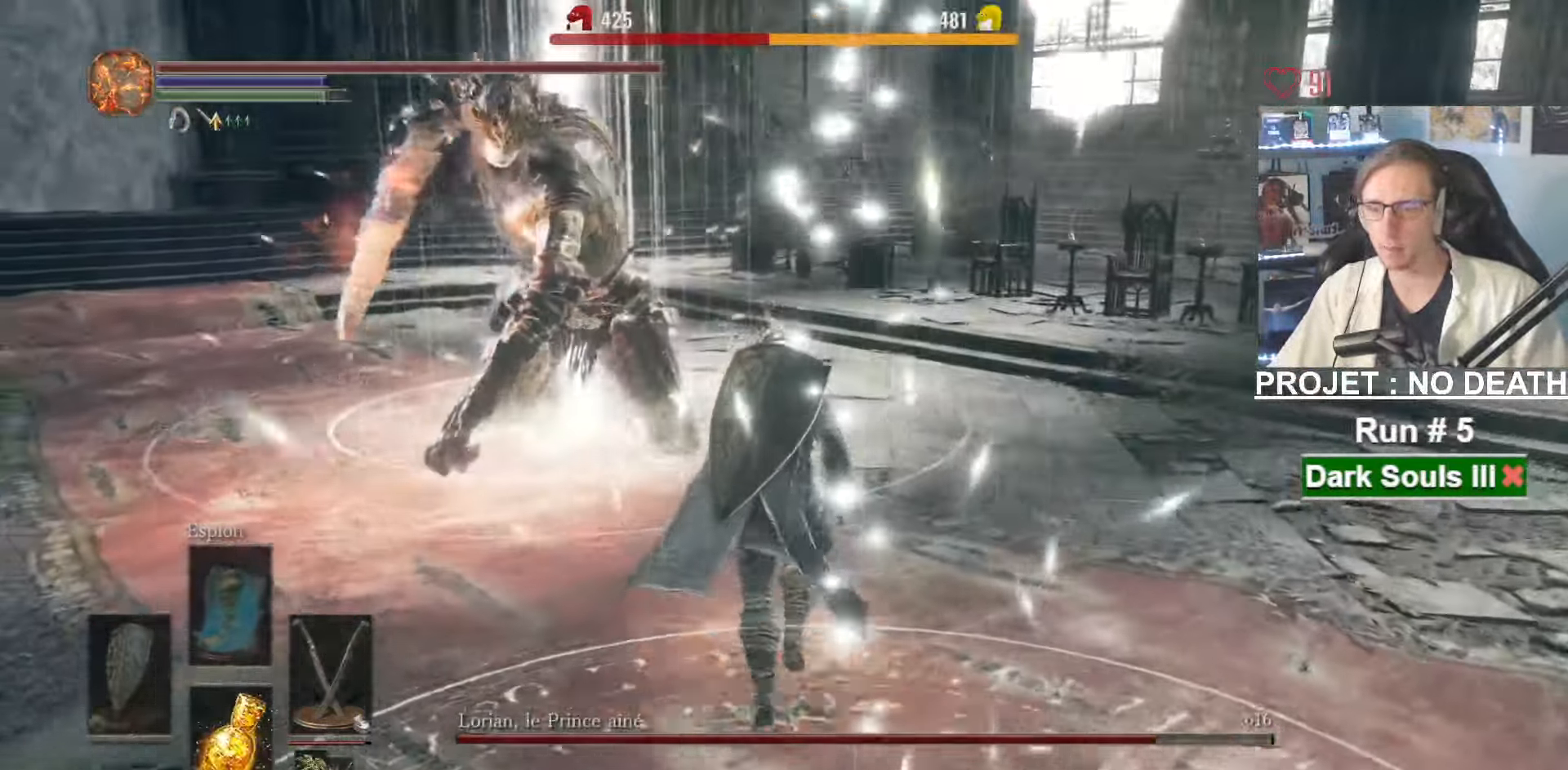
Gameplay with keyboard and mouse; each line is a JSON object with the keys and mouse buttons held at the frame after it. "events" lists presses ("down") and releases ("up") of "1", "2", "3", "4", "a", "alt", "ctrl", "d", "down", "e", "f", "g", "left", "q", "r", "return", "right", "s", "shift", "space", "tab", "up", "z", "mouse_left", "mouse_wheel", "mouse_right", "mouse_mb4" and "mouse_mb5" between this image and that frame as [ms after this image, input, new state], when the widget could be followed in between. "mouse_left", "mouse_wheel", "mouse_right", "mouse_mb4", "mouse_mb5" = the "left", "wheel", "right", "mb4", "mb5" buttons of the "mouse" list. No other keys are recorded. "wheel" means that the mouse wheel is clicked or scrolled. Not read: mouse_move other_keys.
{"keys": ["z"], "mouse": []}
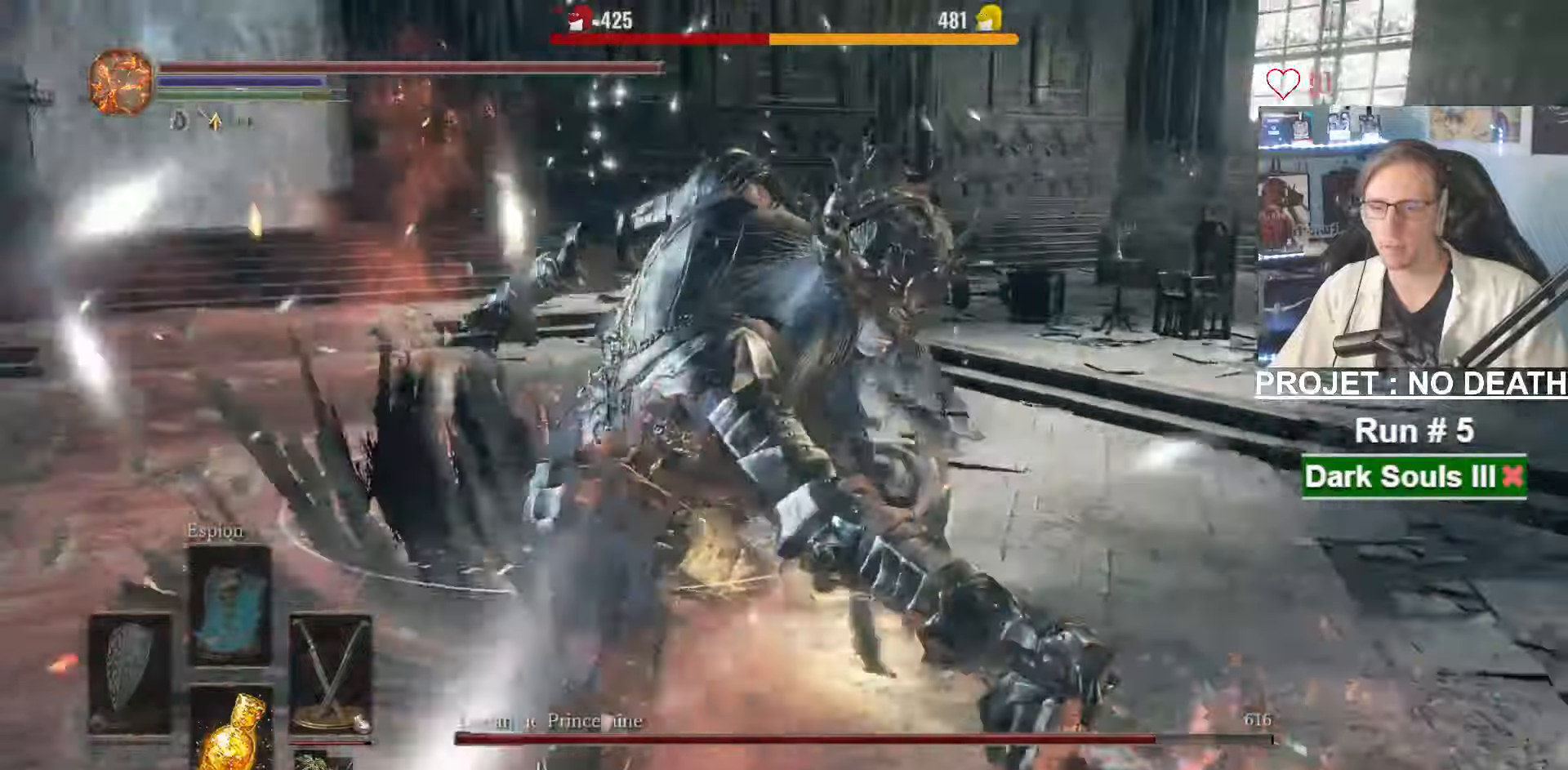
{"keys": ["z"], "mouse": ["right"], "events": [[417, "mouse_right", "down"]]}
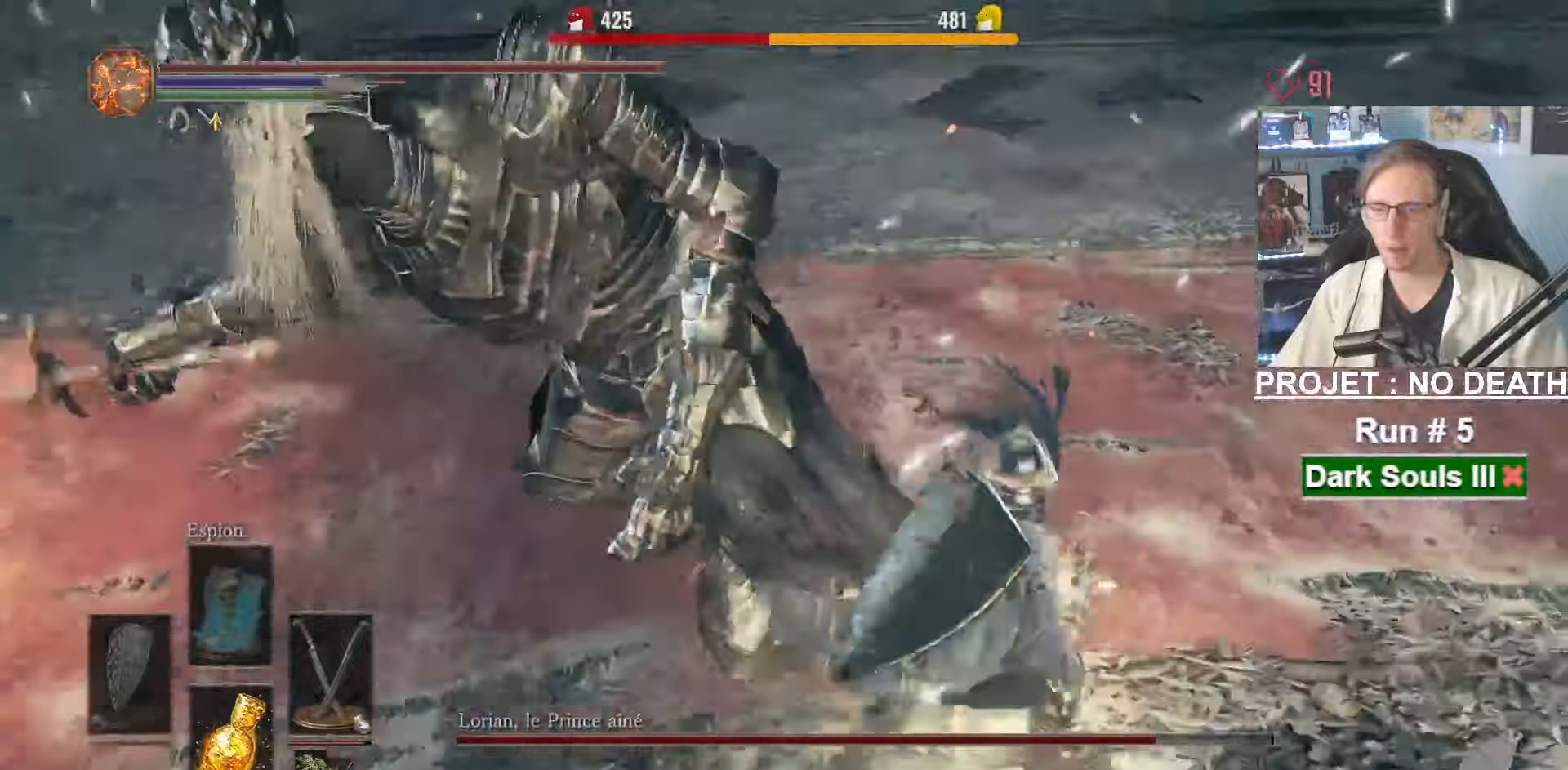
{"keys": ["space", "z"], "mouse": []}
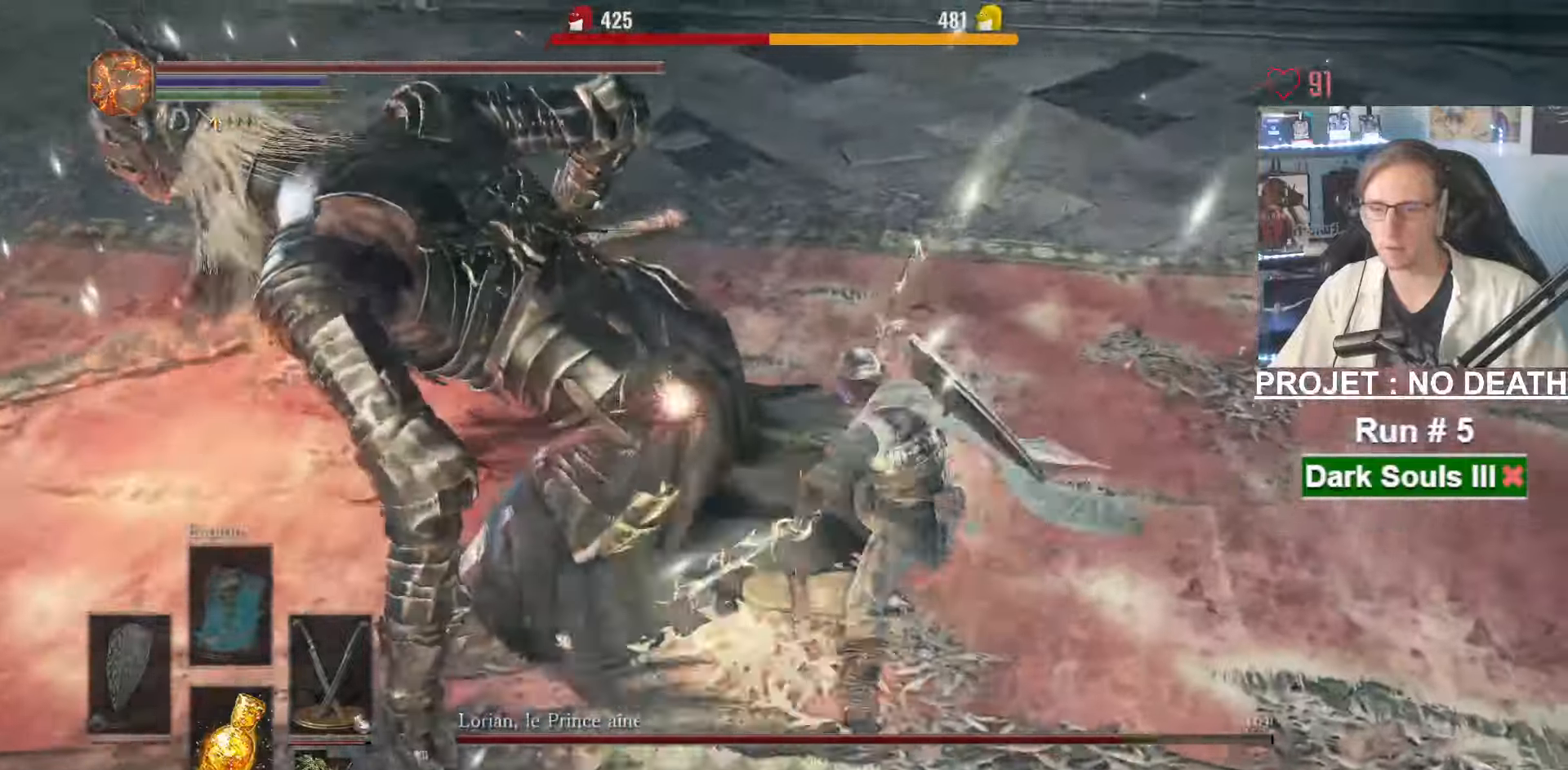
{"keys": ["space", "z"], "mouse": [], "events": []}
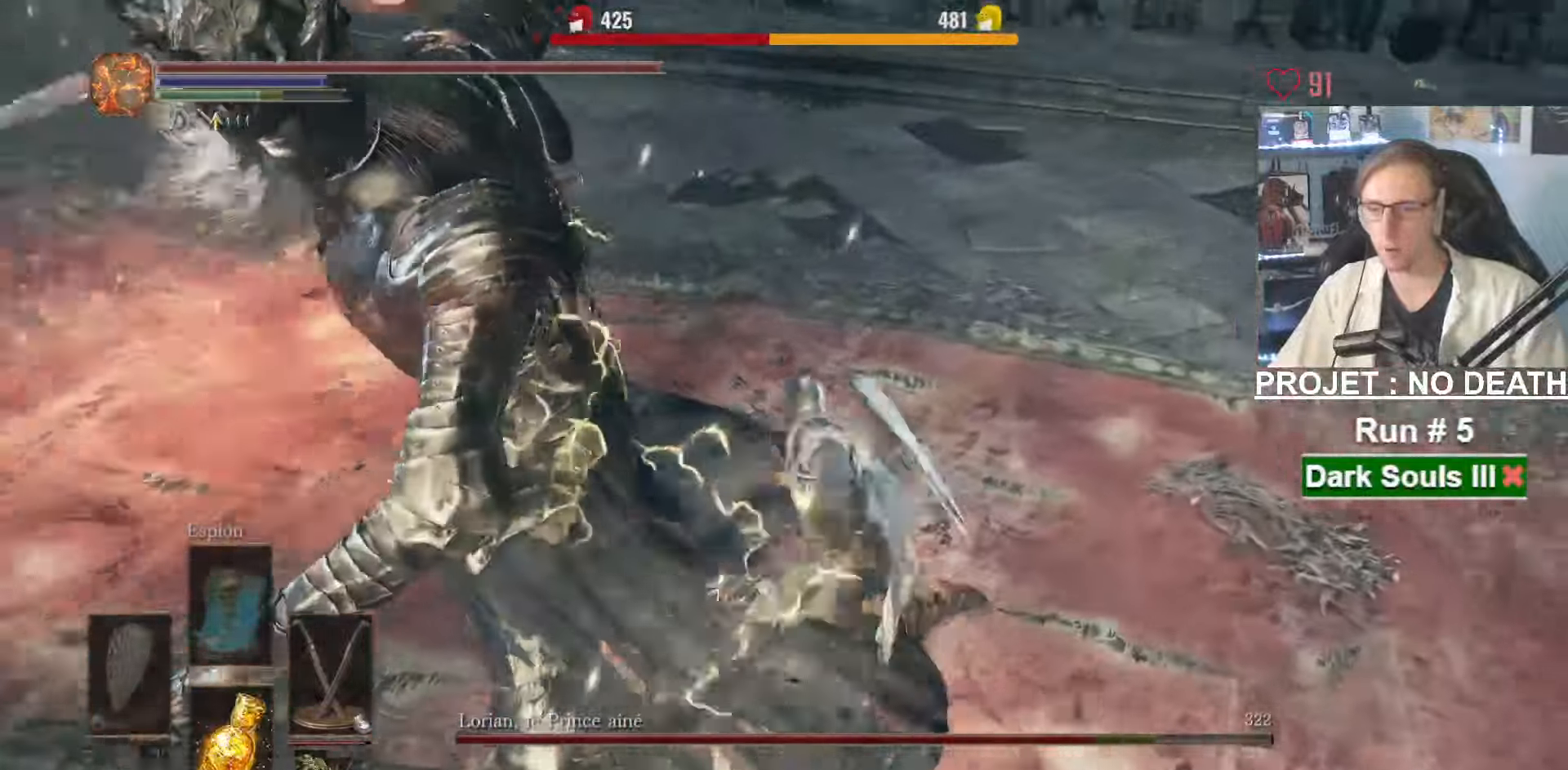
{"keys": ["z"], "mouse": ["right"], "events": [[183, "space", "up"], [317, "mouse_right", "down"]]}
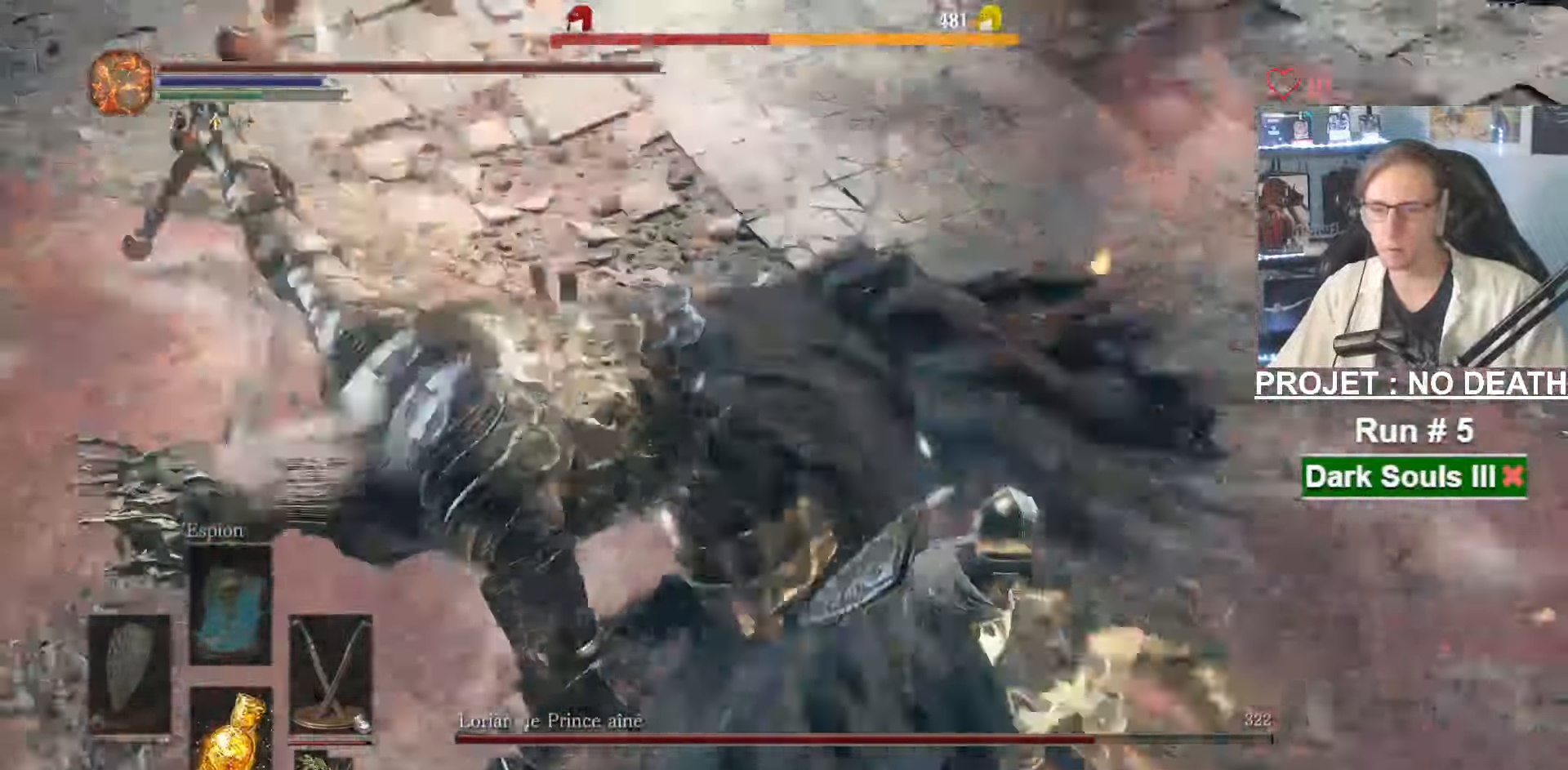
{"keys": ["q"], "mouse": [], "events": [[17, "mouse_right", "up"], [333, "q", "down"], [383, "z", "up"]]}
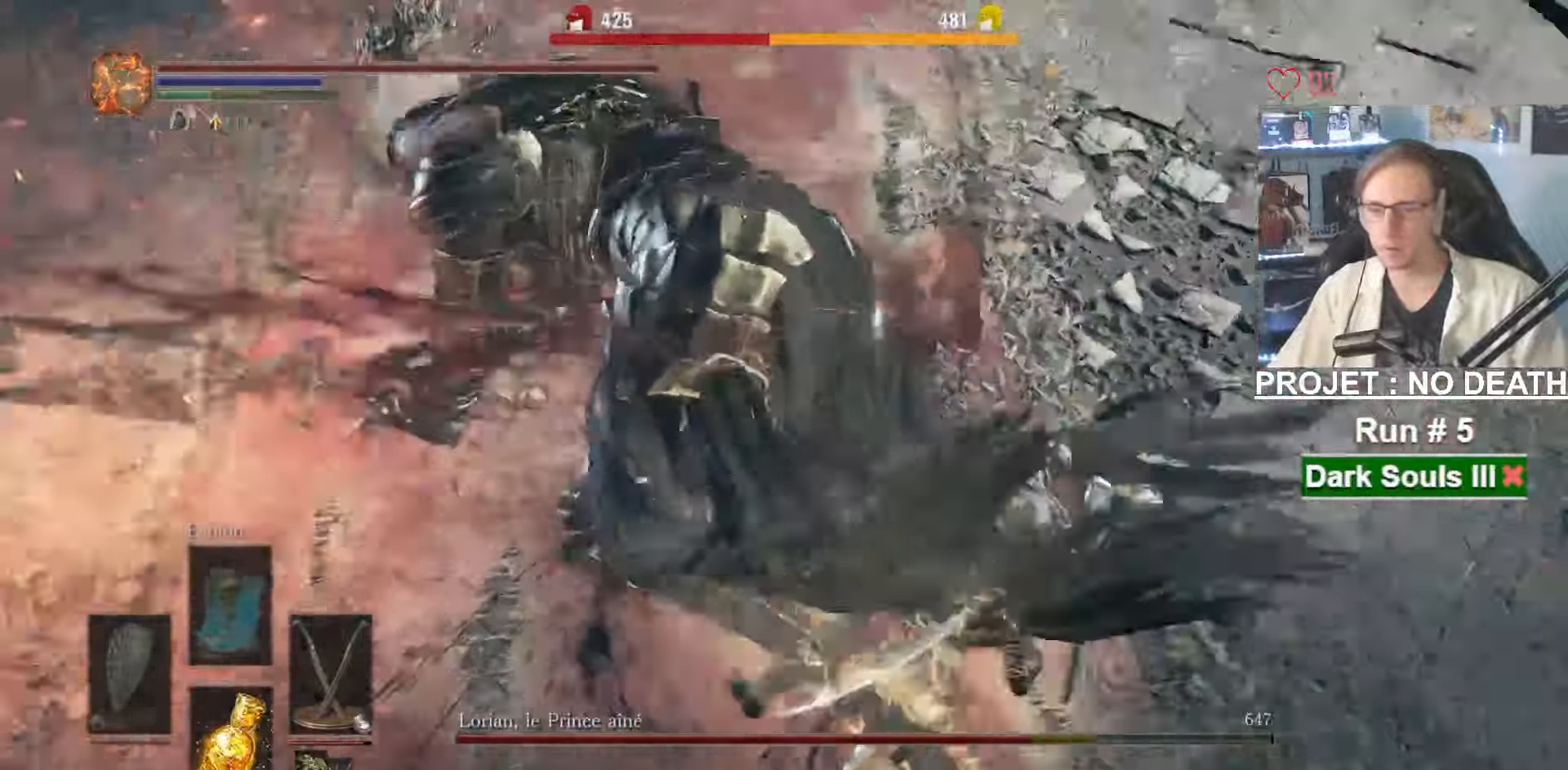
{"keys": ["q"], "mouse": [], "events": []}
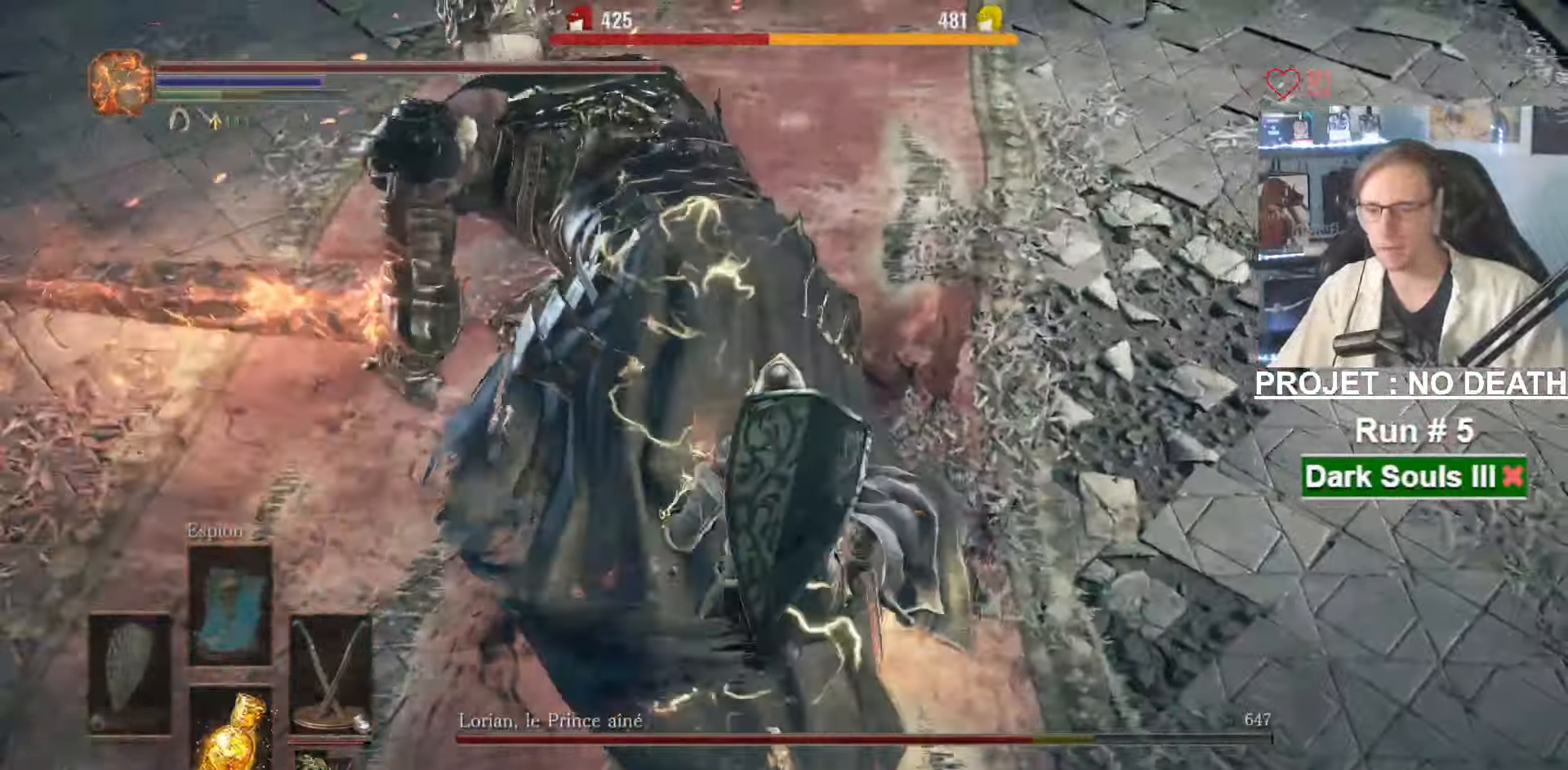
{"keys": ["d", "z"], "mouse": [], "events": [[183, "z", "down"], [217, "q", "up"], [267, "d", "down"]]}
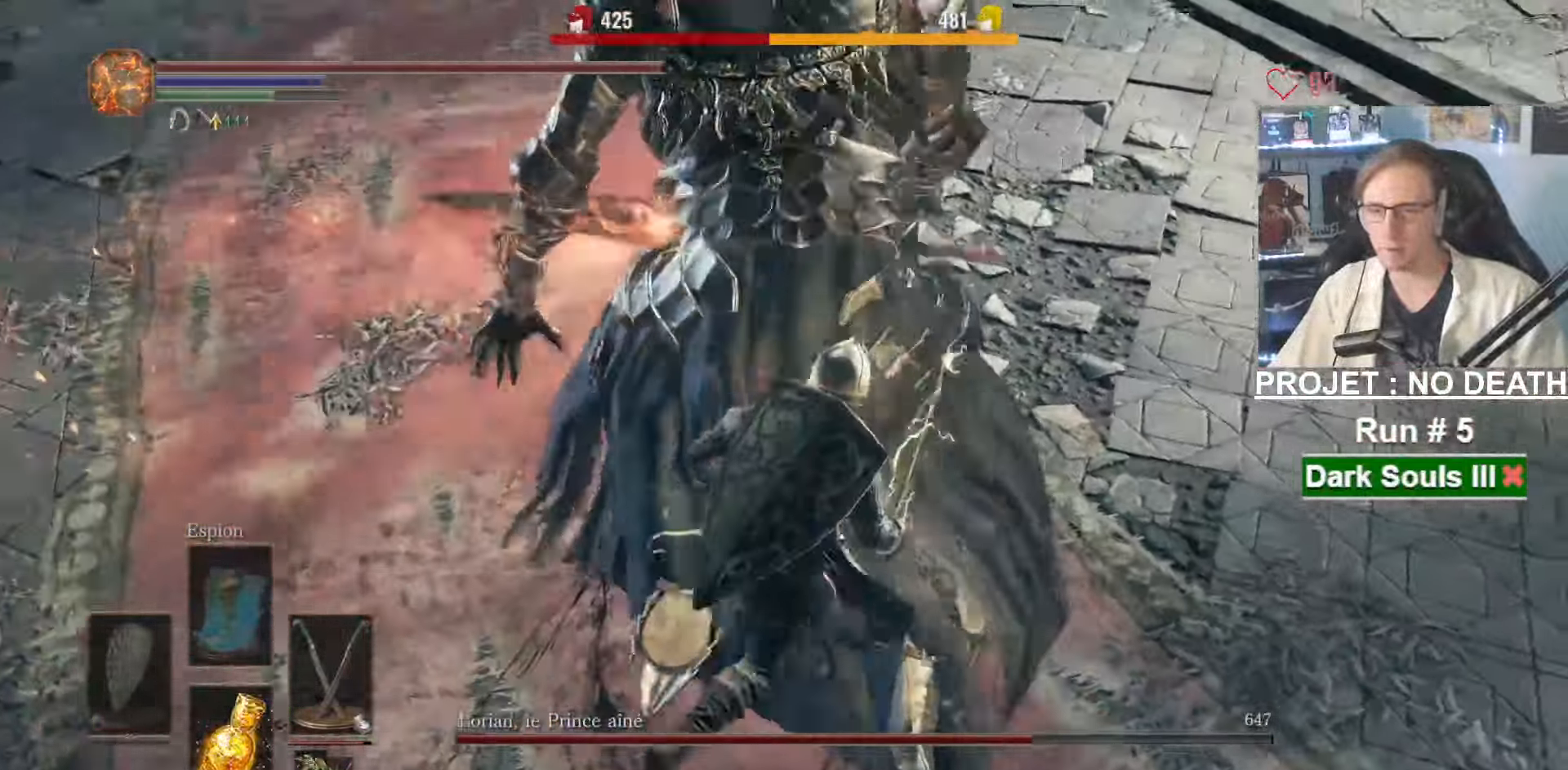
{"keys": ["z"], "mouse": ["right"], "events": [[383, "d", "up"], [483, "mouse_right", "down"]]}
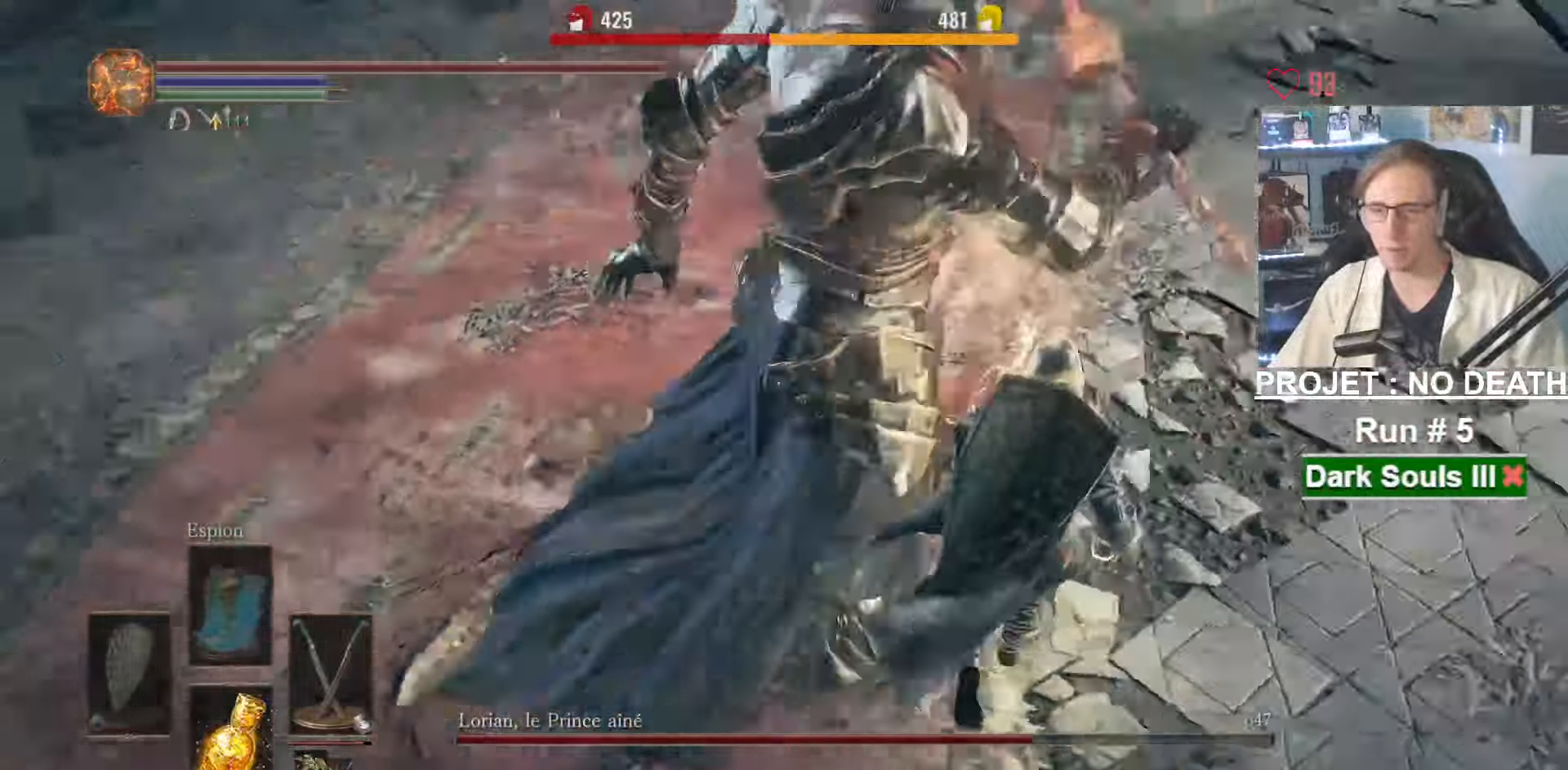
{"keys": ["z"], "mouse": []}
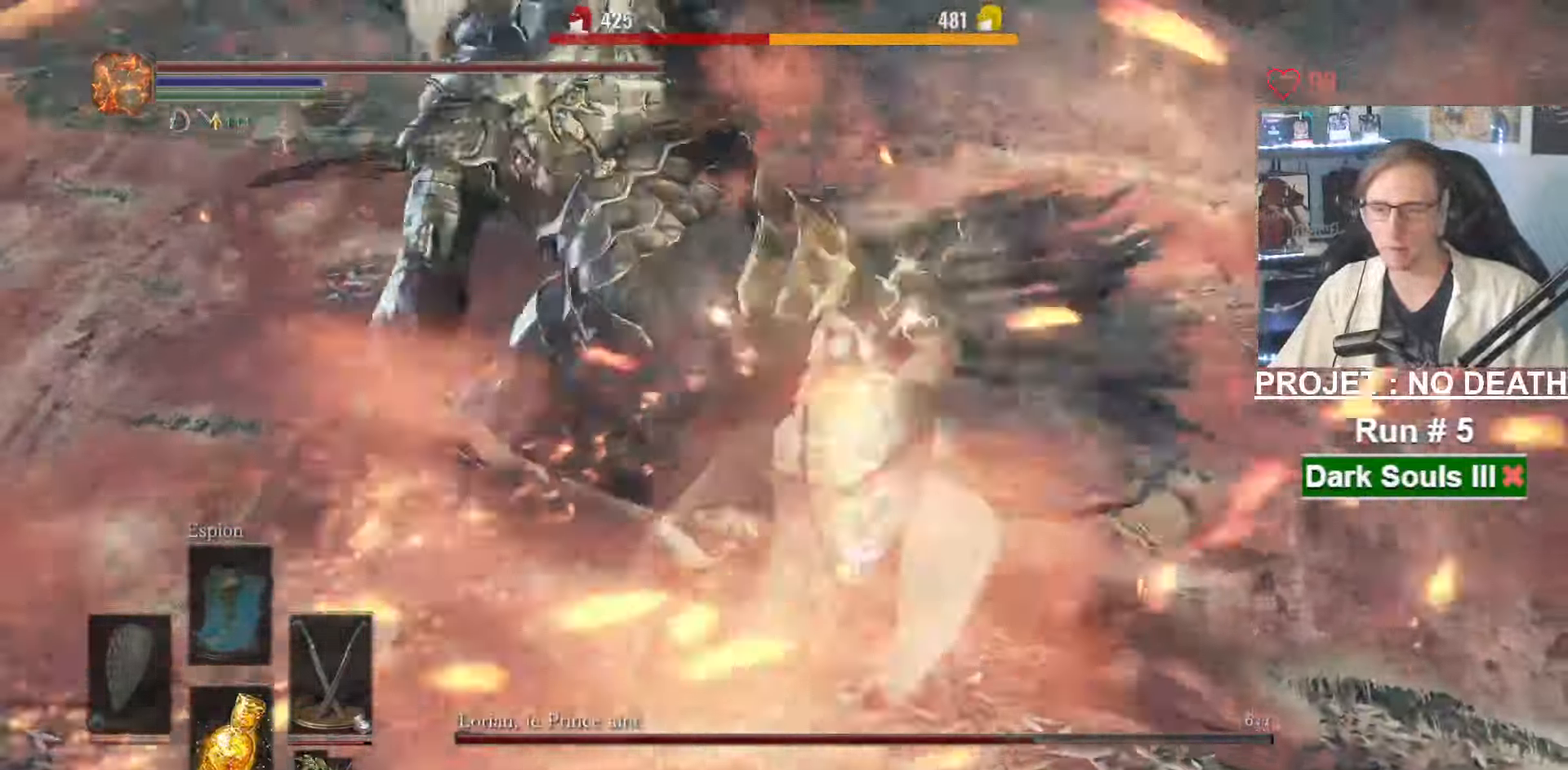
{"keys": ["d", "z"], "mouse": [], "events": [[33, "mouse_right", "down"], [167, "mouse_right", "up"], [183, "q", "down"], [217, "z", "up"], [450, "d", "down"], [450, "z", "down"], [500, "q", "up"]]}
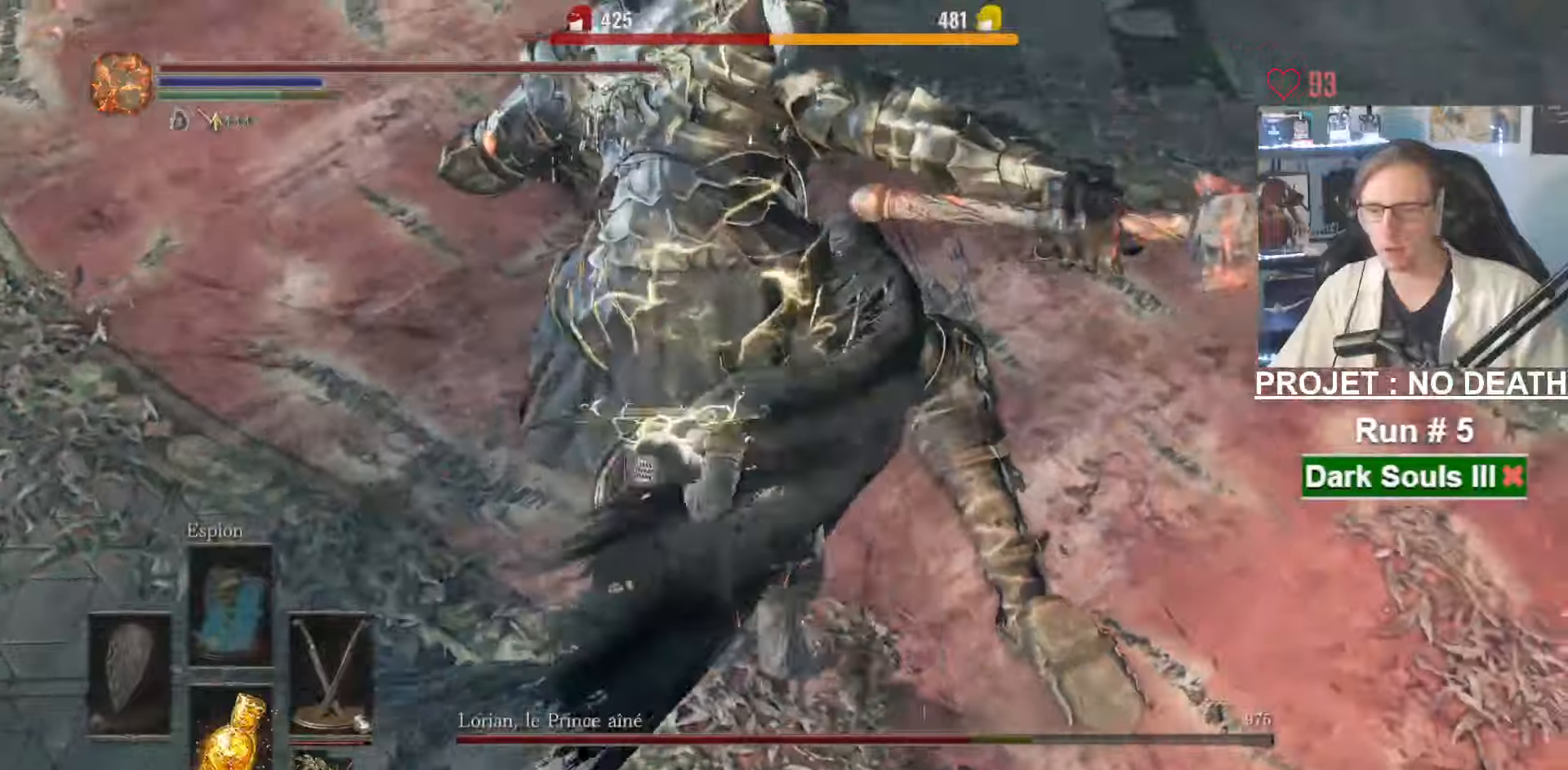
{"keys": ["d", "space"], "mouse": []}
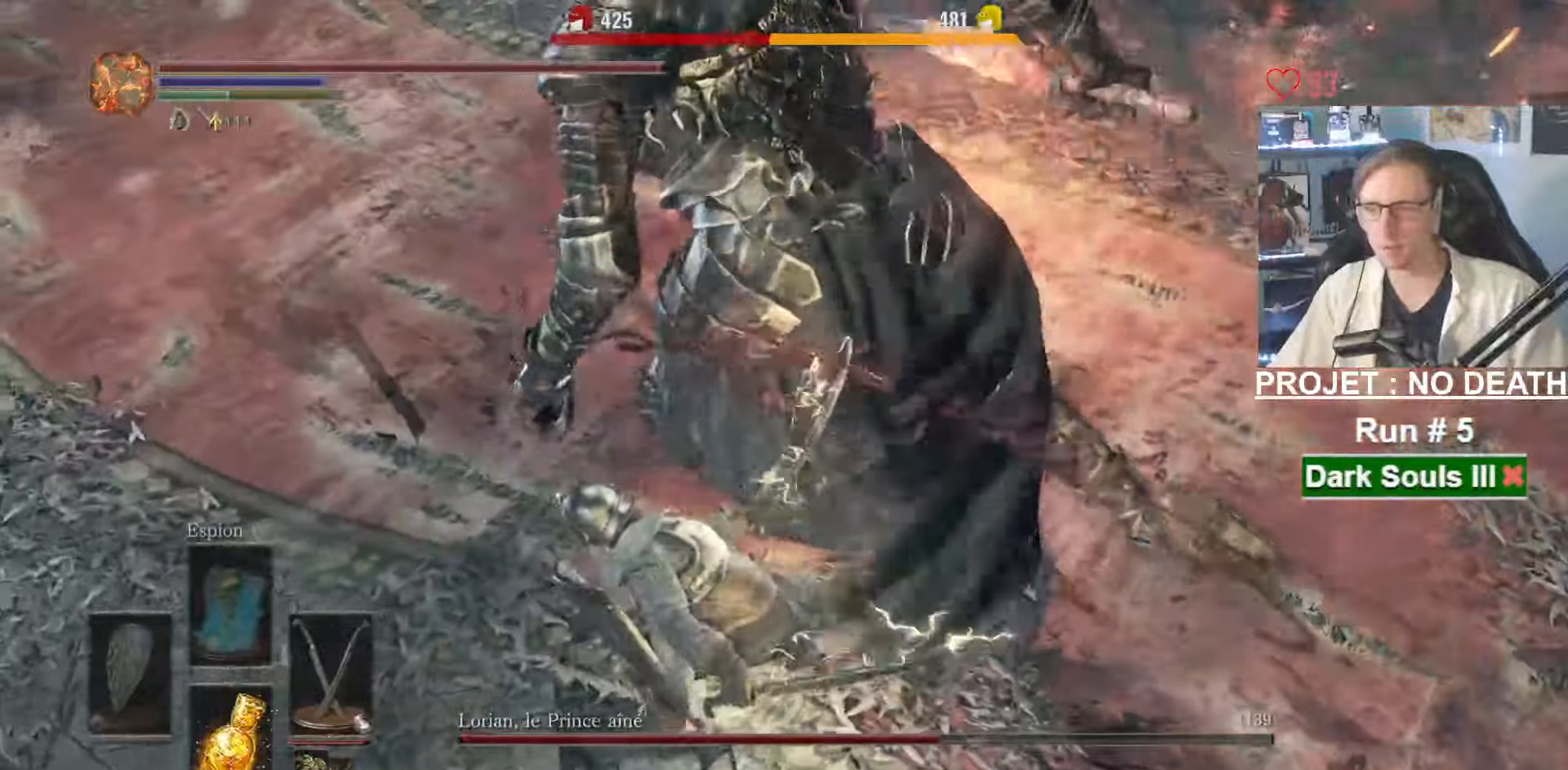
{"keys": ["d", "space", "z"], "mouse": [], "events": [[284, "z", "down"]]}
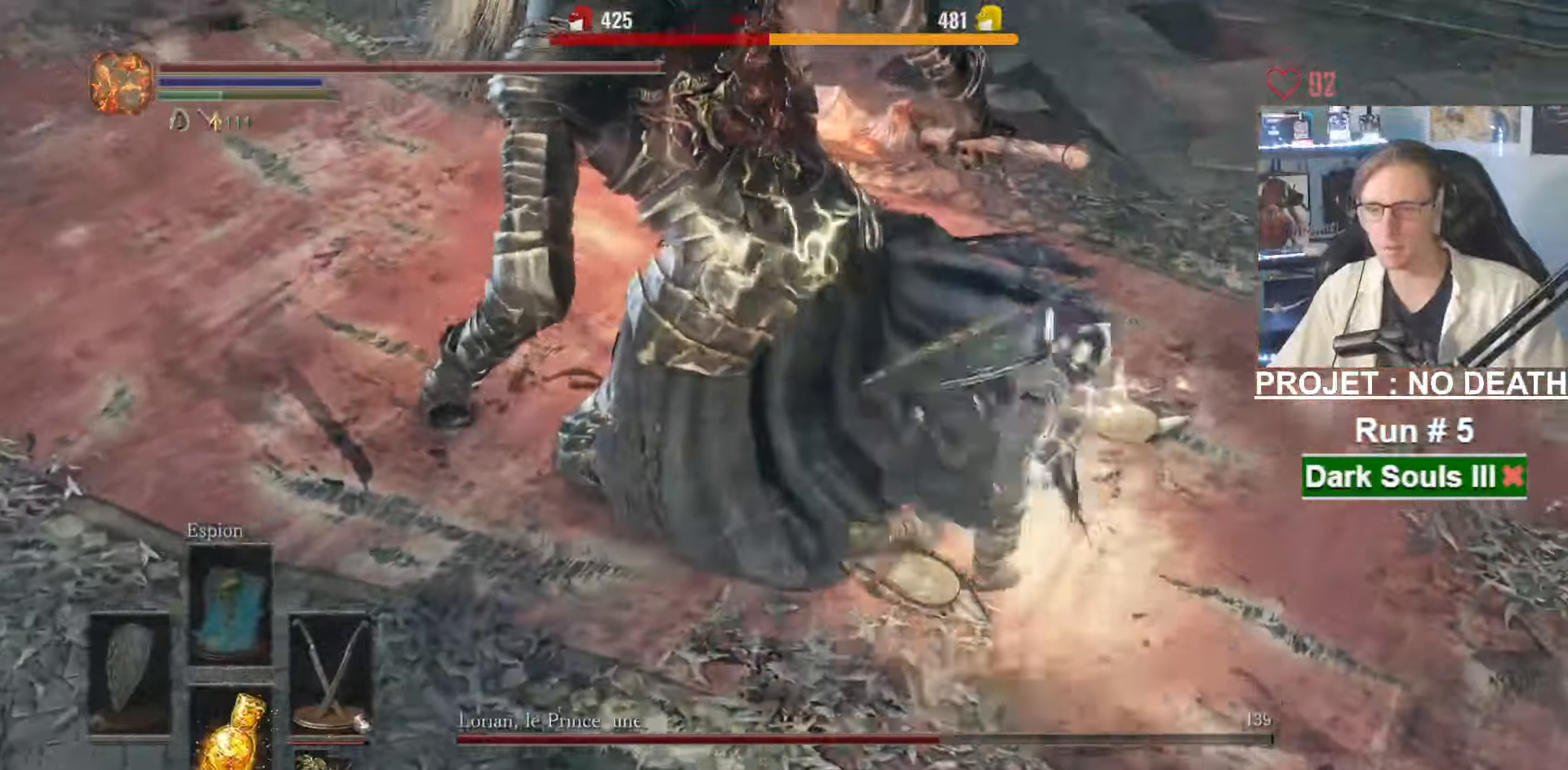
{"keys": ["z"], "mouse": ["right"], "events": [[34, "space", "up"], [84, "d", "up"], [417, "mouse_right", "down"]]}
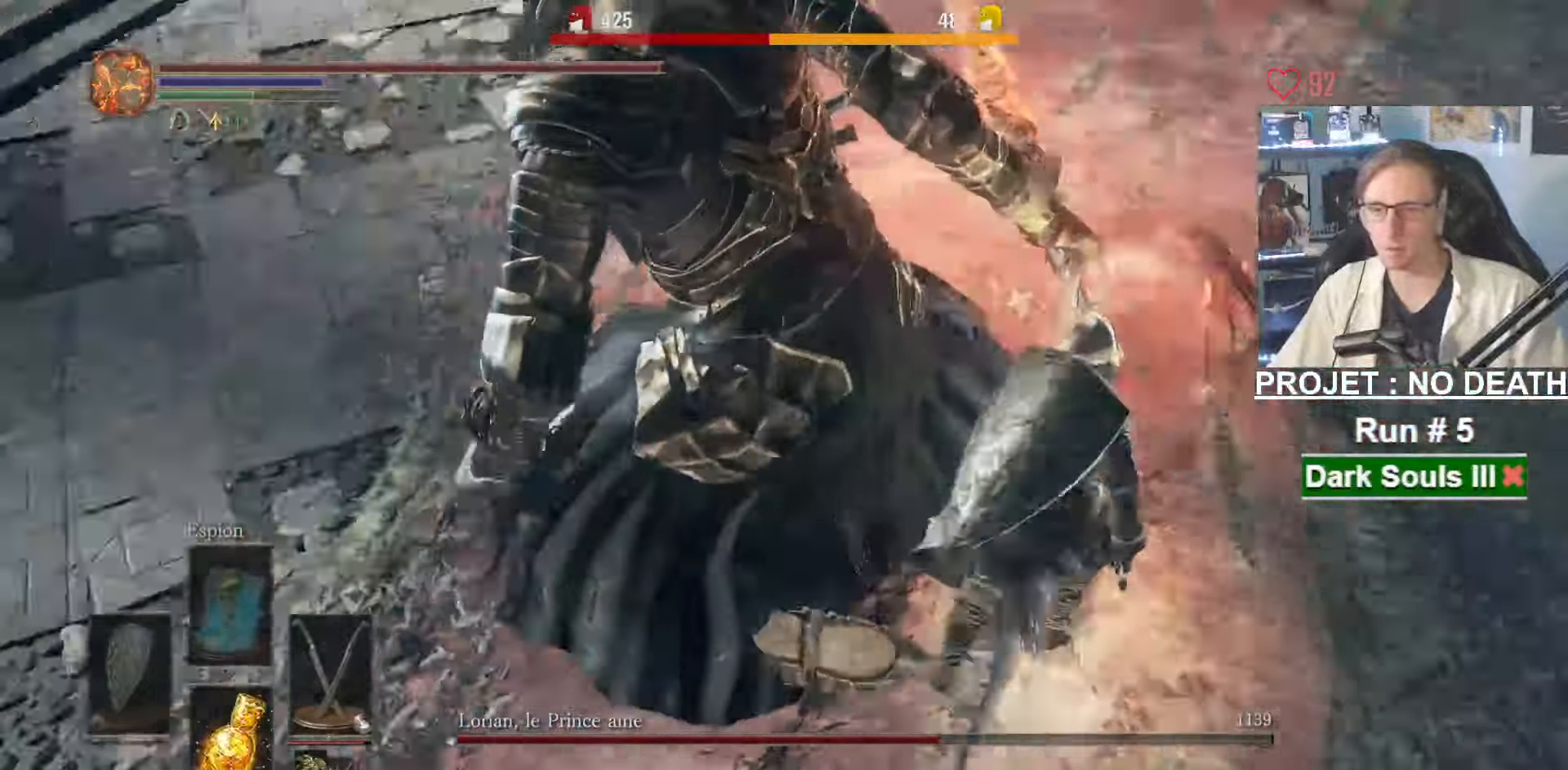
{"keys": ["space", "z"], "mouse": []}
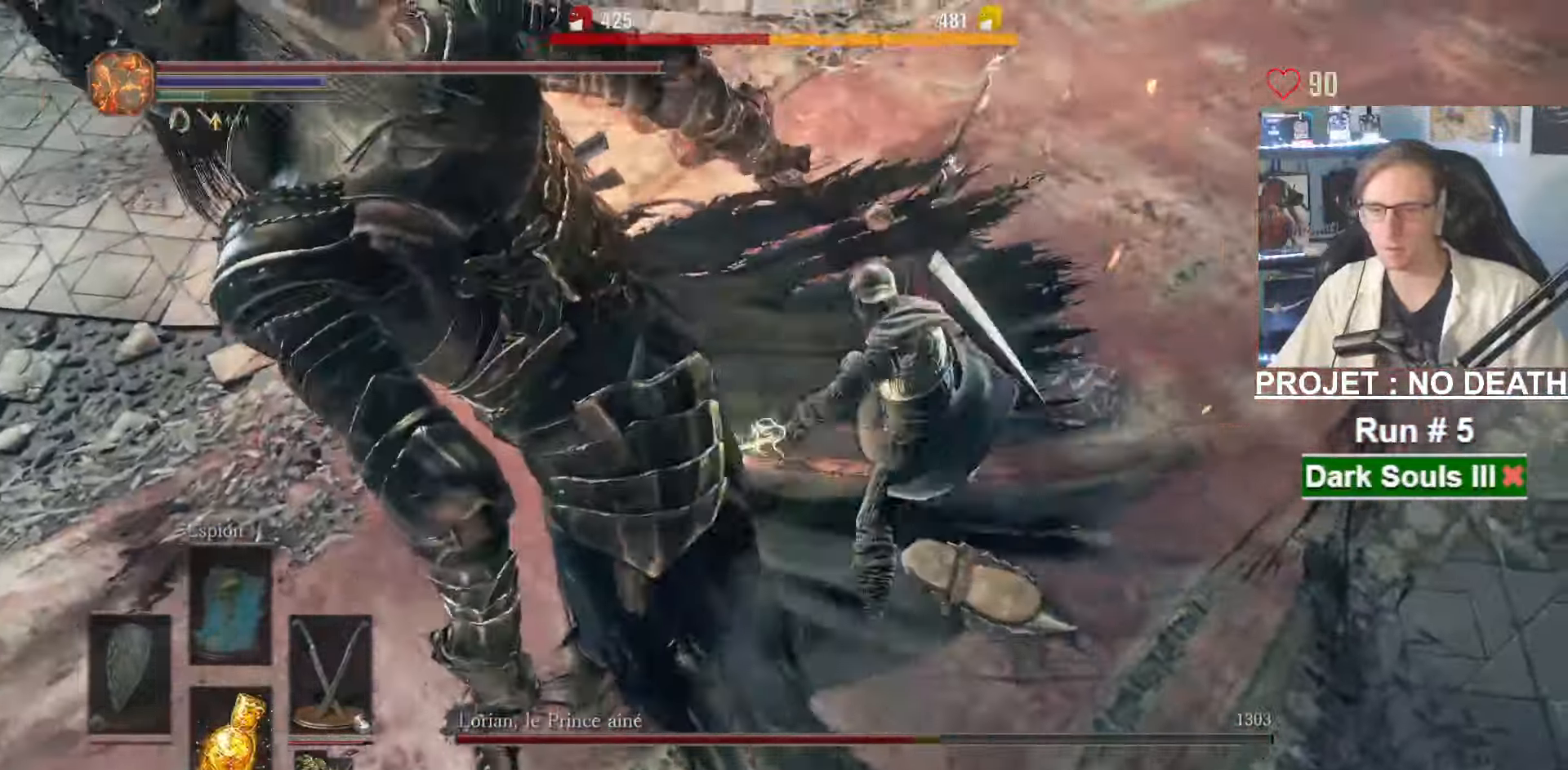
{"keys": ["space", "z"], "mouse": [], "events": []}
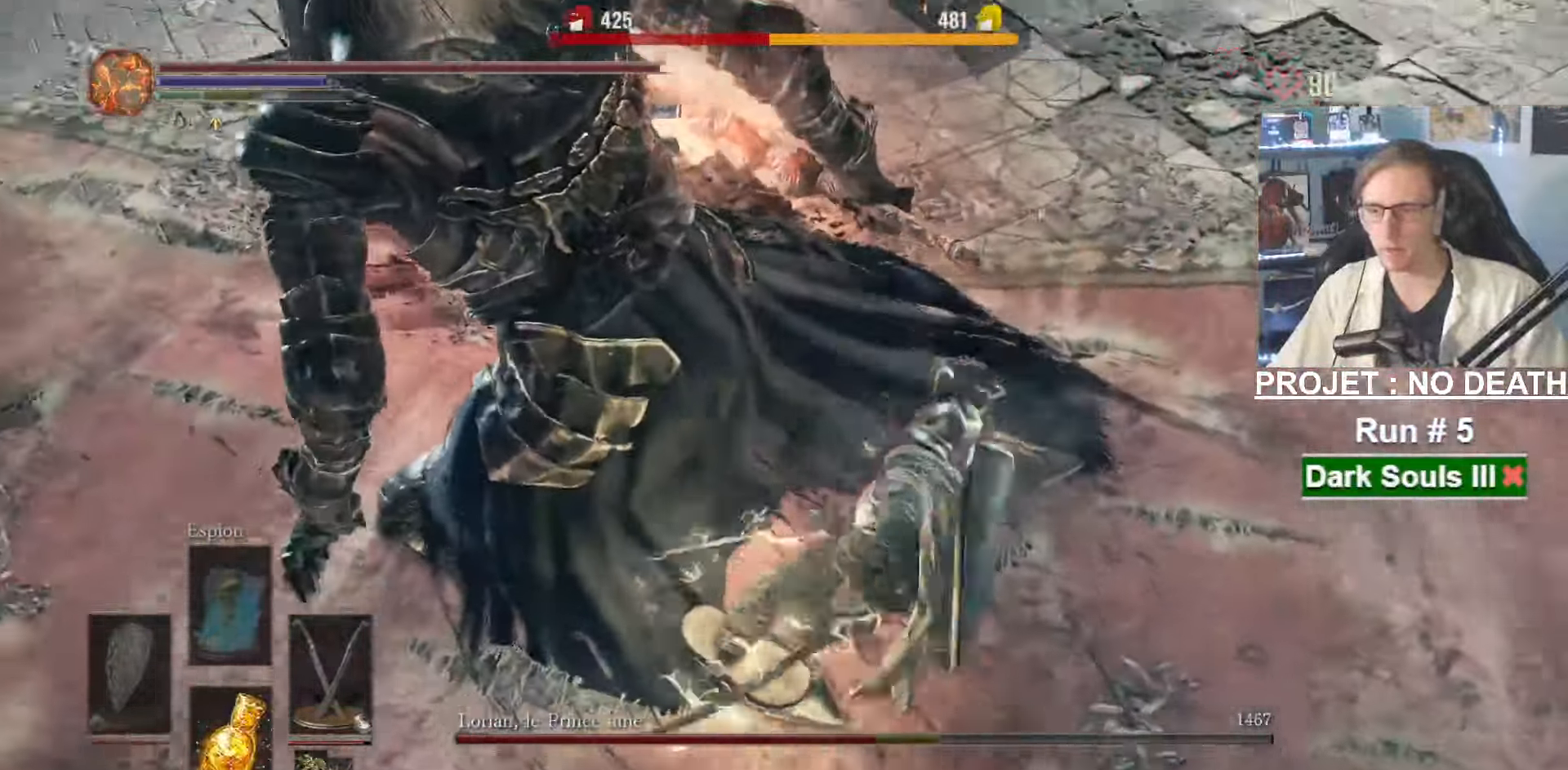
{"keys": ["z"], "mouse": ["right"], "events": [[184, "space", "up"], [367, "mouse_right", "down"]]}
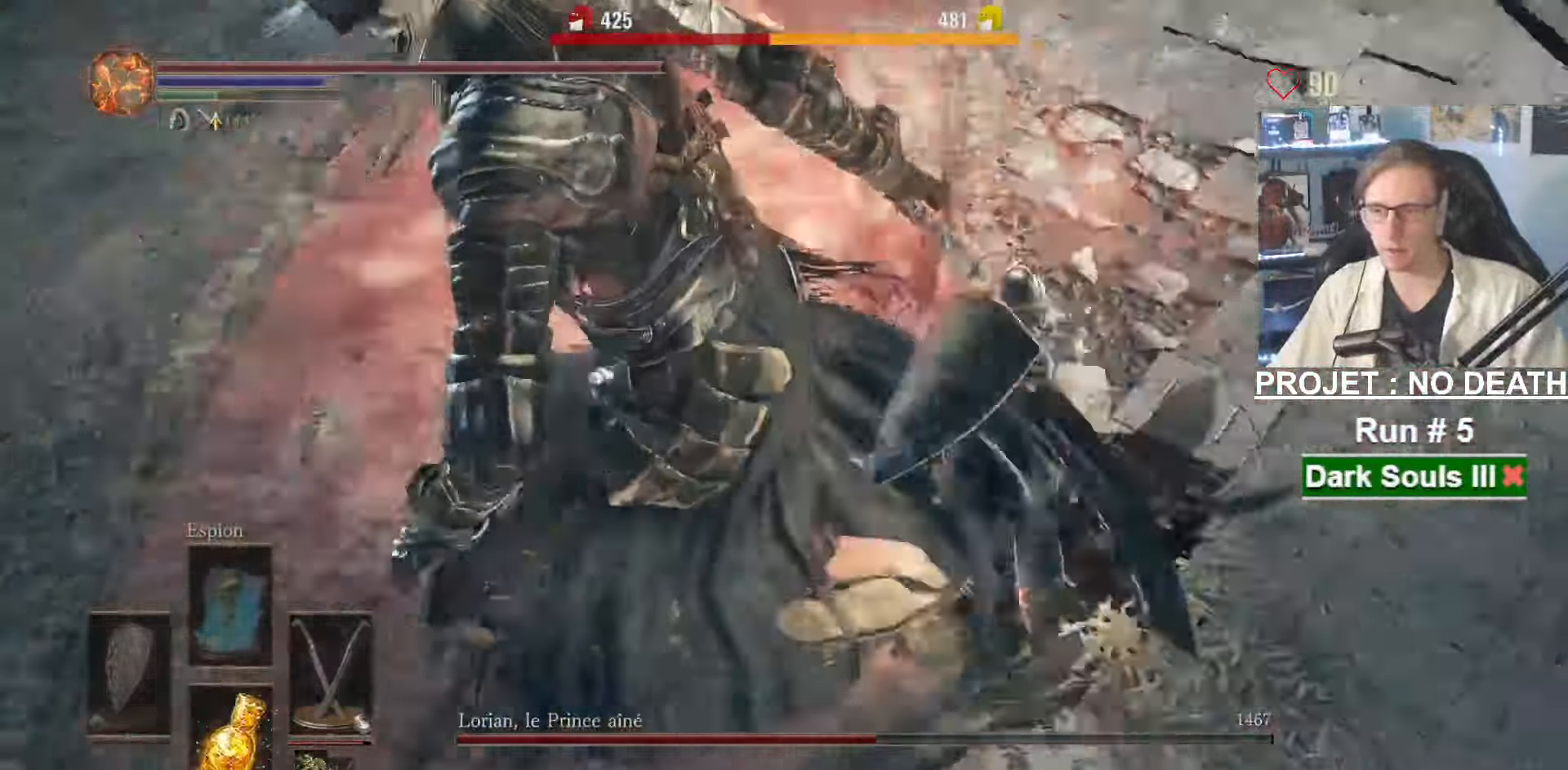
{"keys": ["space", "z"], "mouse": [], "events": [[50, "mouse_right", "up"], [434, "space", "down"]]}
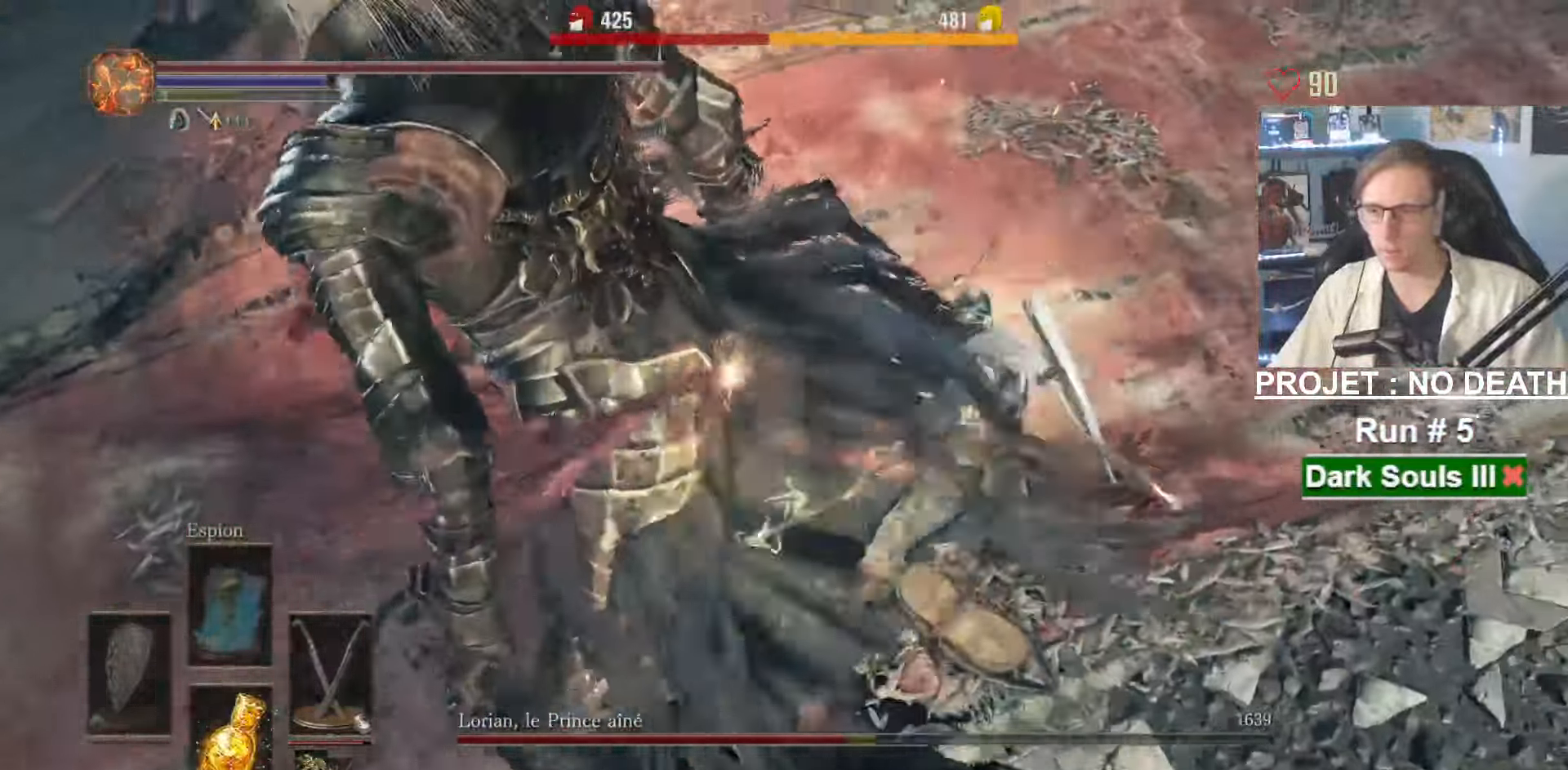
{"keys": ["space", "z"], "mouse": [], "events": []}
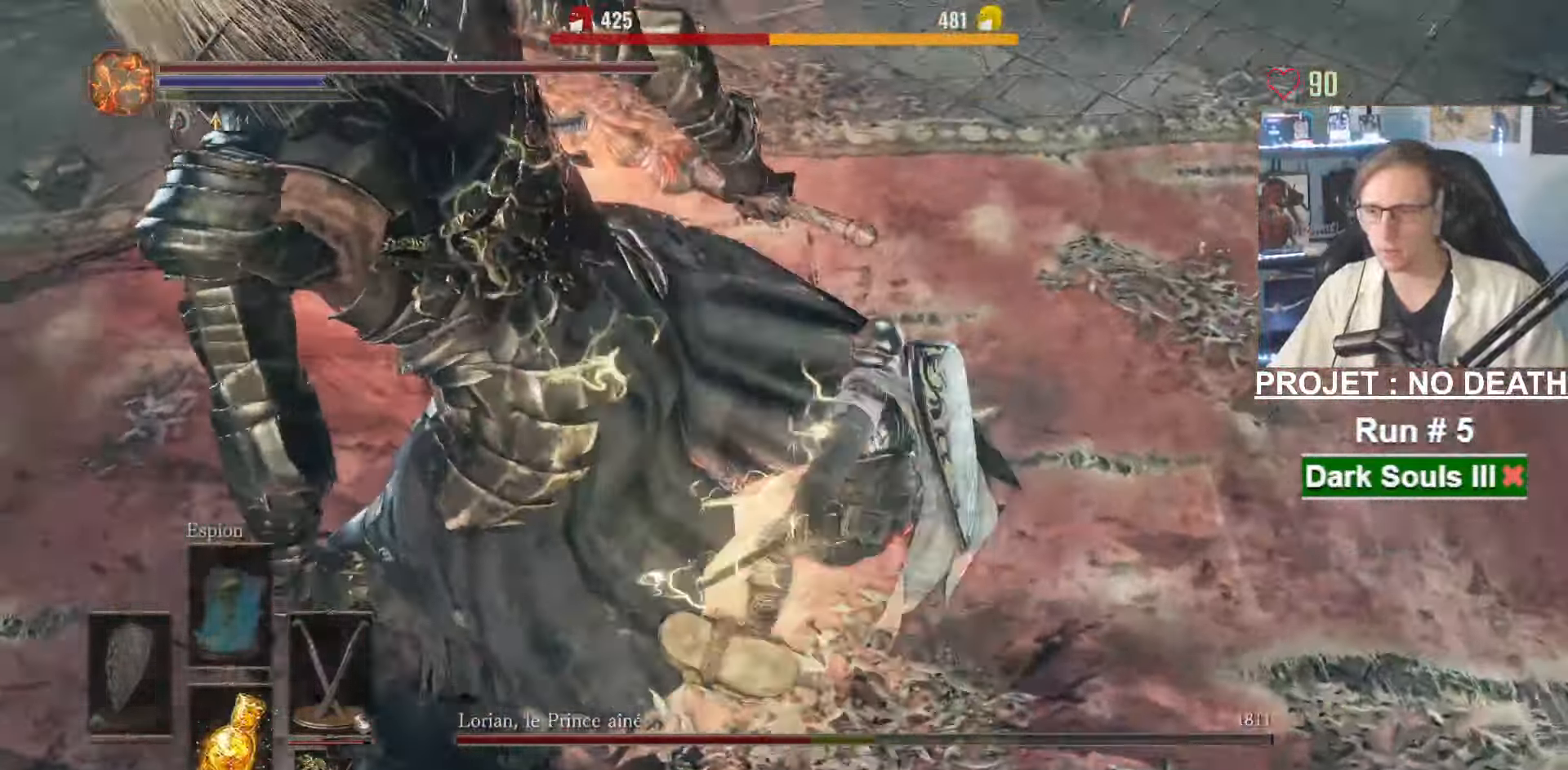
{"keys": ["z"], "mouse": ["right"], "events": [[84, "space", "up"], [417, "mouse_right", "down"]]}
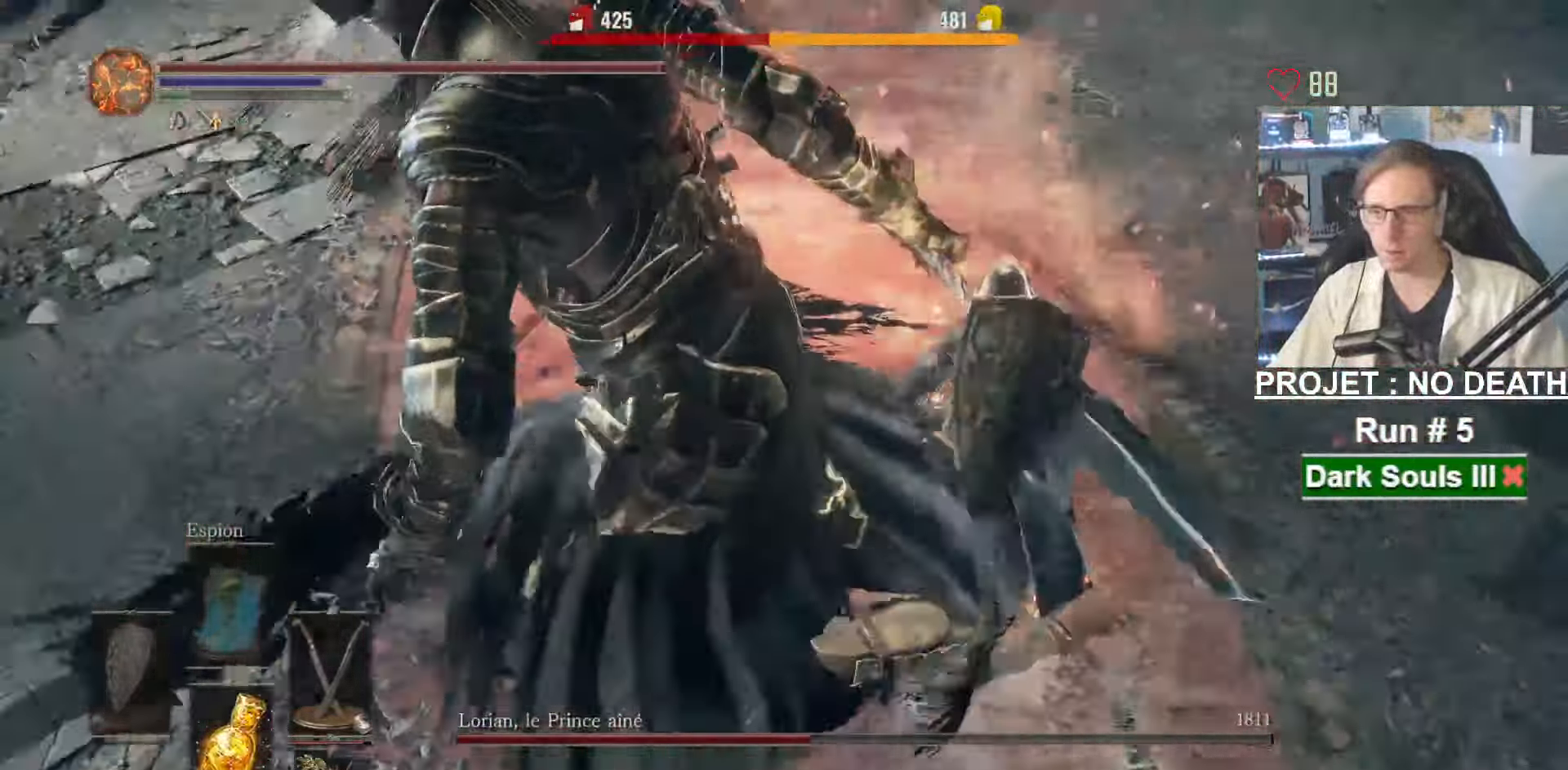
{"keys": ["z"], "mouse": [], "events": [[50, "mouse_right", "up"]]}
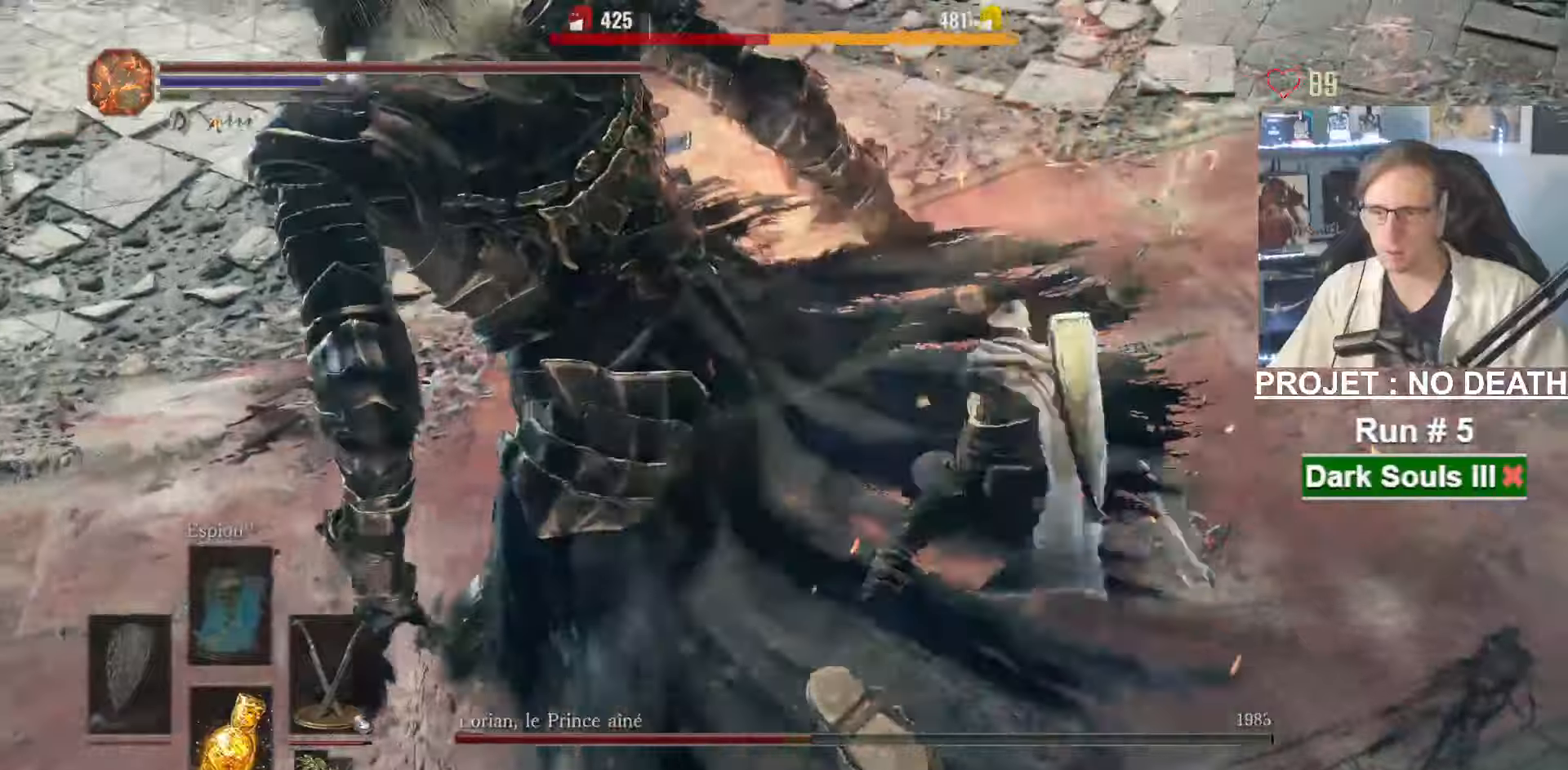
{"keys": ["z"], "mouse": [], "events": []}
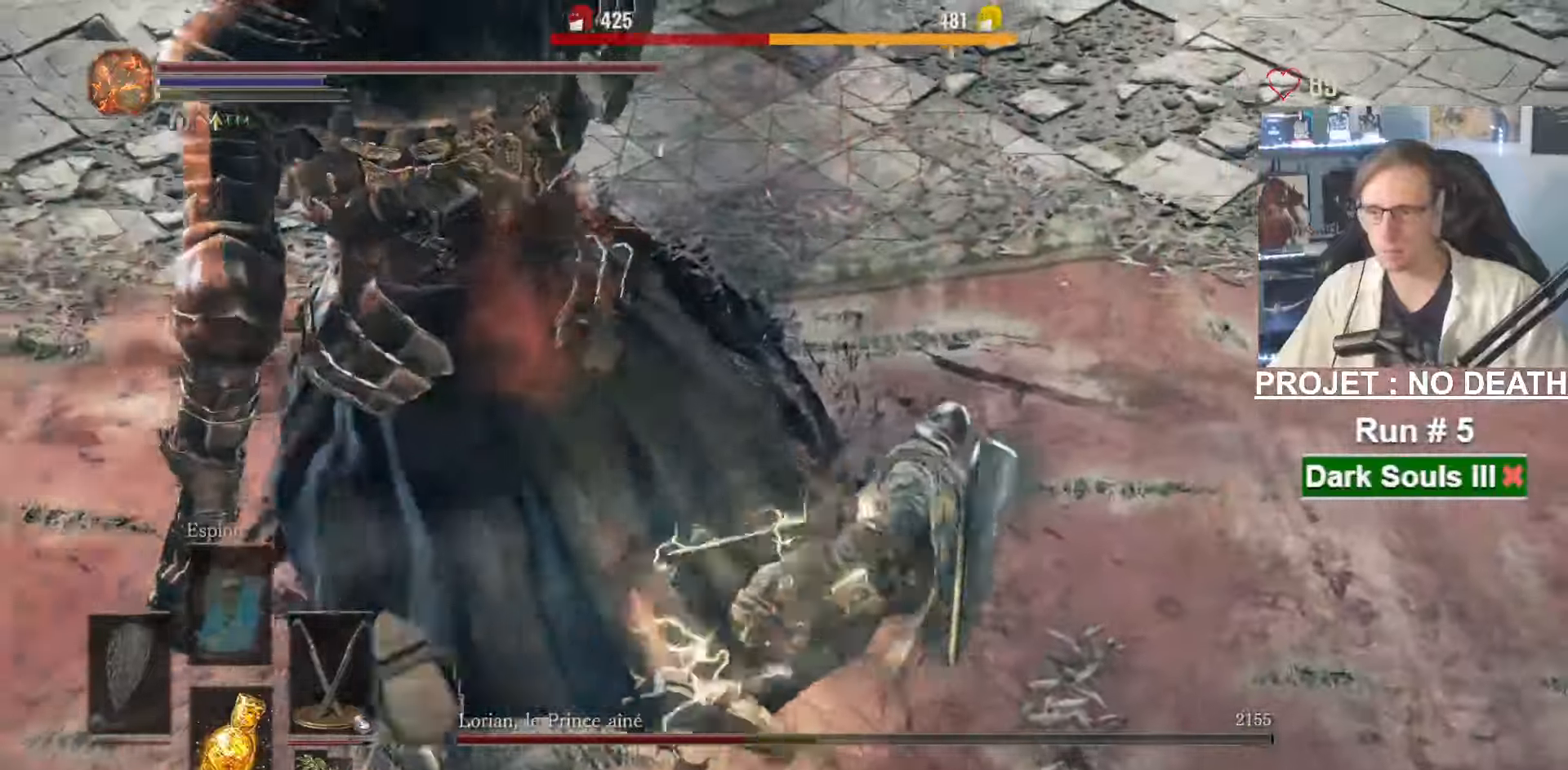
{"keys": [], "mouse": [], "events": [[450, "z", "up"]]}